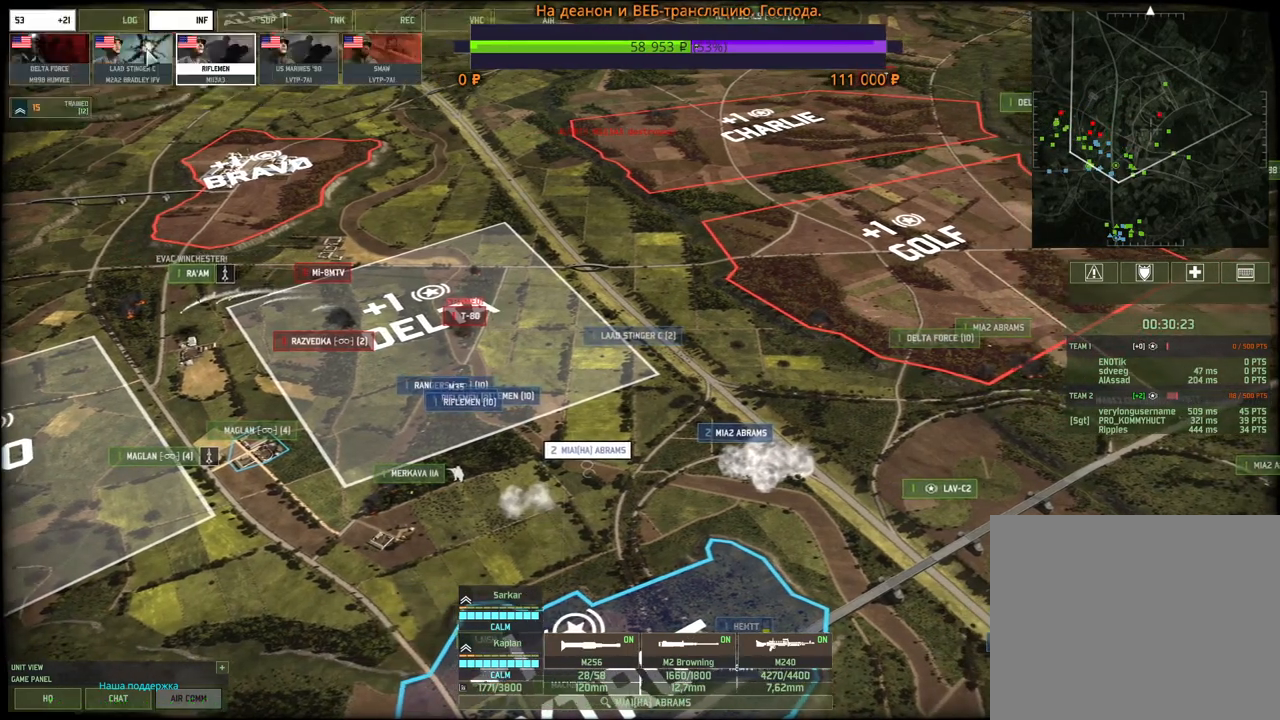
Gameplay with keyboard and mouse; each line is a JSON object with the keys and mouse buttons held at the frame after it. "events" lists presses ("down") and releases ("up") of "1", "2", "3", "4", "5", "6", "a", "alt", "b", "c", "caps_lock", "ctrl", "d", "e", "escape", "f", "f1", "f2", "f3", "f4", "f5", "f6", "g", "h", "n", "q", "r", "s", "shift", "space", "super", "t", "tab", "tilde", "v", "w", "x", "y", "z", "mouse_left", "mouse_wheel", "mouse_right", "mouse_mb4" and "mouse_mb5" between this image and that frame as [ms after this image, input, new state], when the widget could be followed in between. "mouse_left", "mouse_wheel", "mouse_right", "mouse_mb4", "mouse_mb5" = the "left", "wheel", "right", "mb4", "mb5" buttons of the "mouse" list. No other keys are recorded. "wheel" means that the mouse wheel is clicked or scrolled. Mouse movement is not recorded.
{"keys": [], "mouse": [], "events": [[83, "d", "up"], [367, "mouse_left", "down"], [417, "mouse_left", "up"]]}
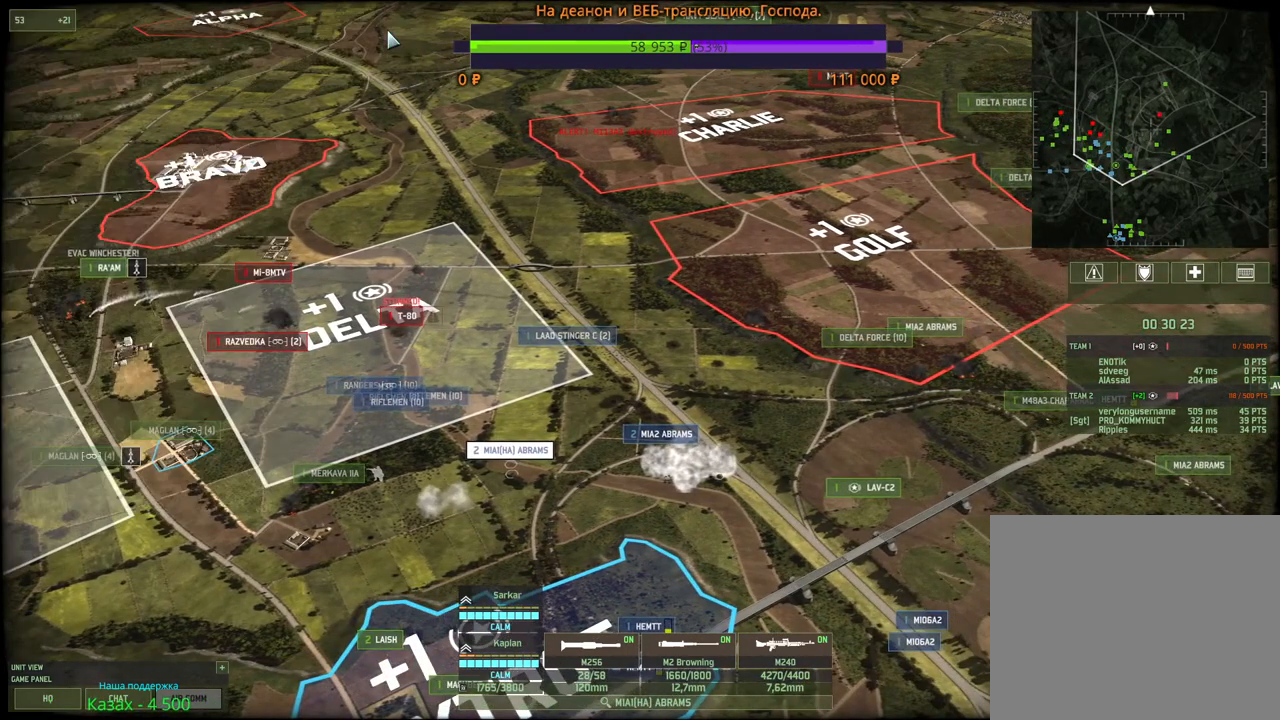
{"keys": [], "mouse": ["left"], "events": [[467, "mouse_left", "down"]]}
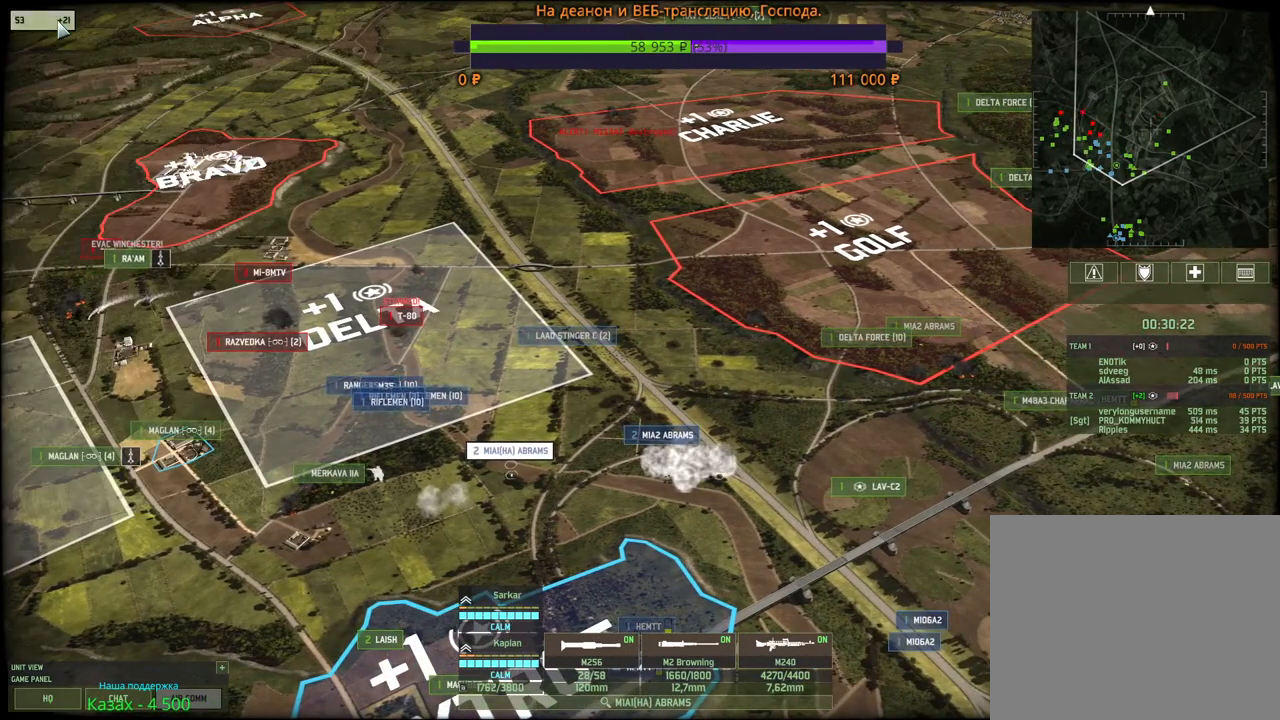
{"keys": [], "mouse": [], "events": [[50, "mouse_left", "up"], [417, "mouse_left", "down"], [483, "mouse_left", "up"]]}
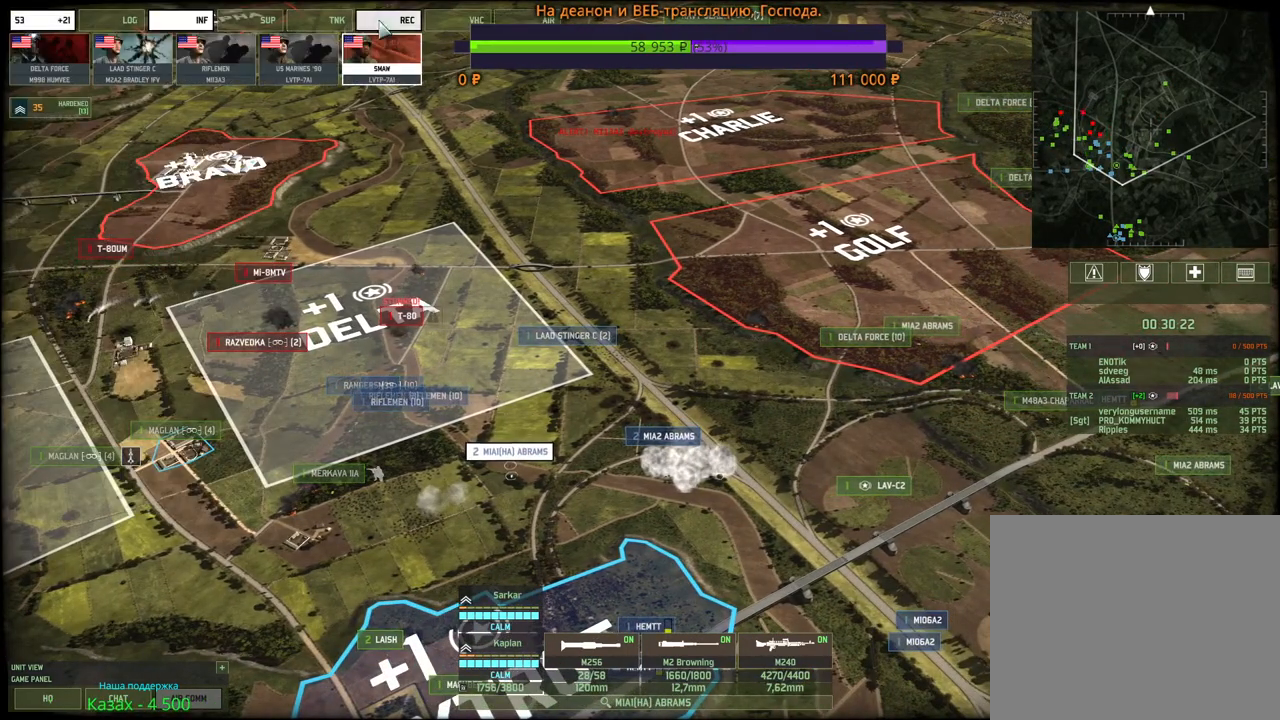
{"keys": [], "mouse": [], "events": [[50, "s", "down"], [183, "s", "up"], [400, "mouse_left", "down"], [483, "mouse_left", "up"]]}
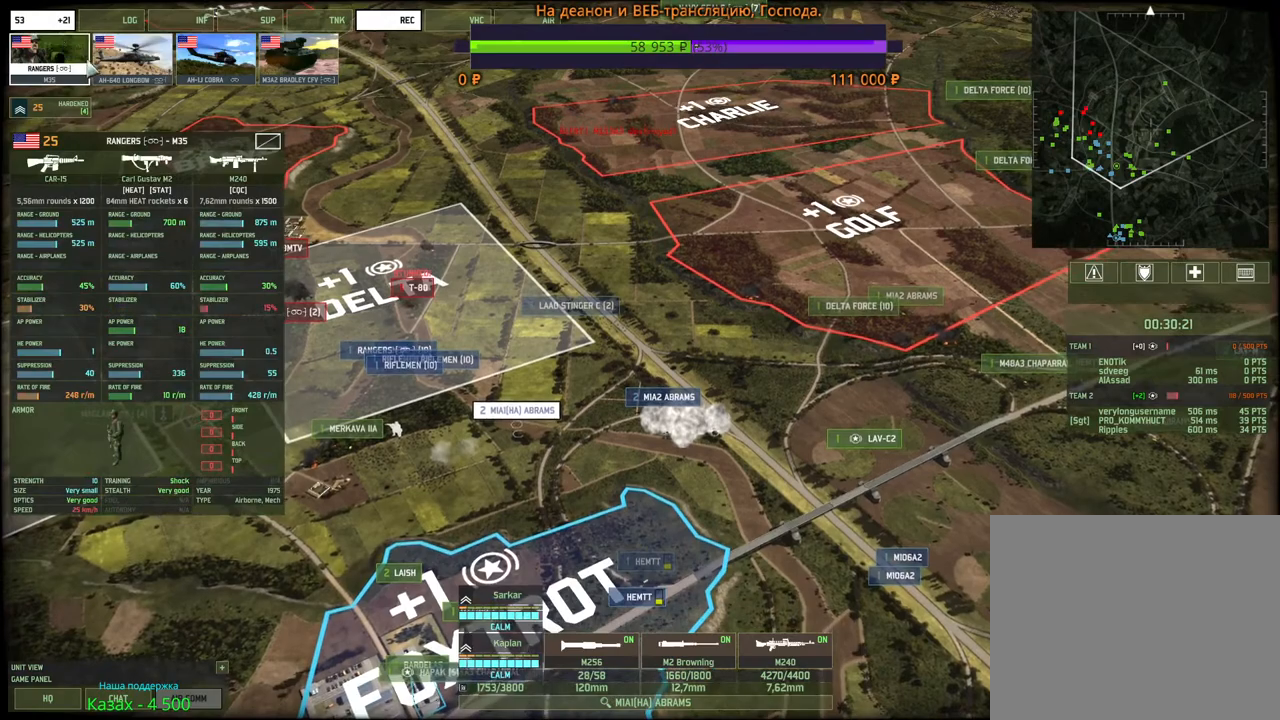
{"keys": [], "mouse": [], "events": []}
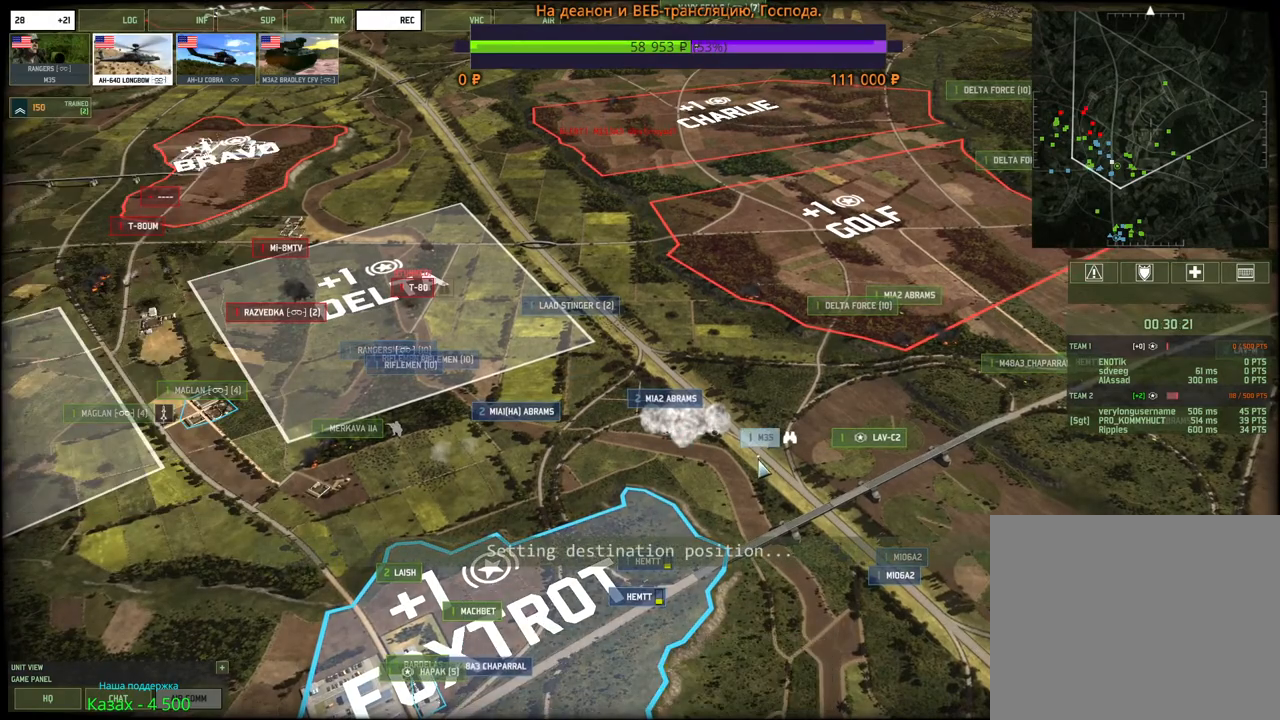
{"keys": [], "mouse": ["left"], "events": [[483, "mouse_left", "down"]]}
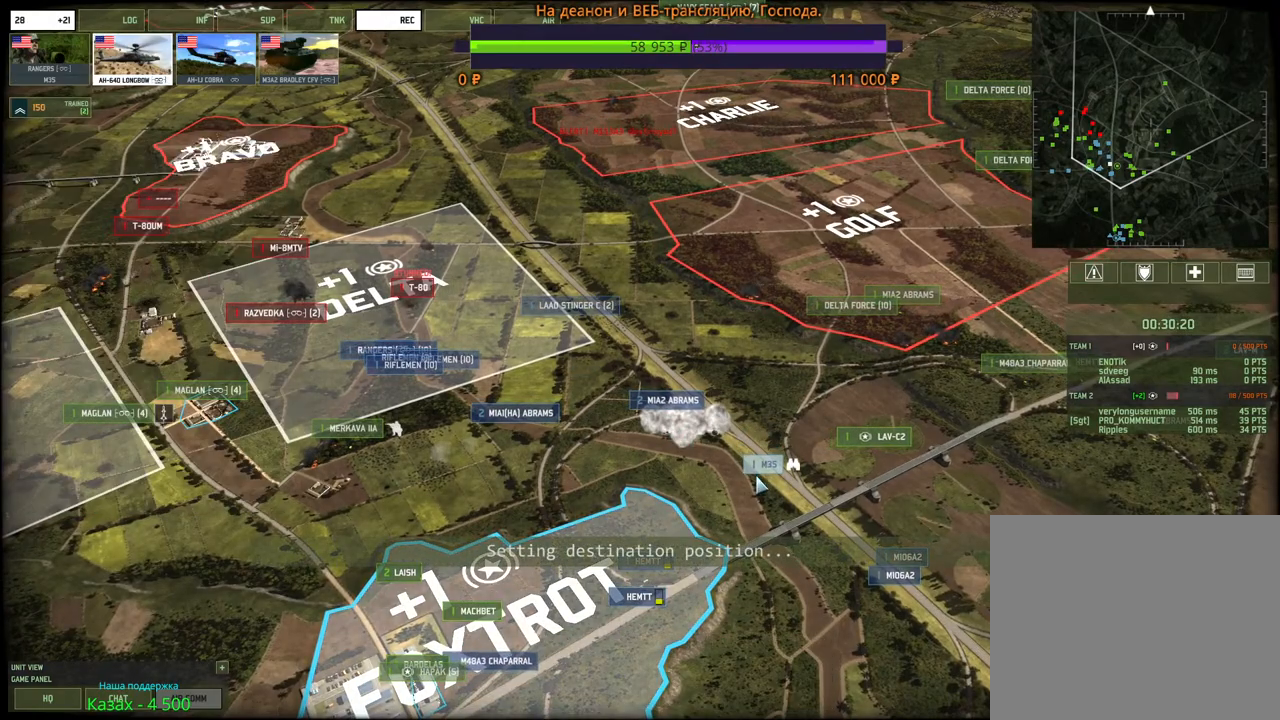
{"keys": [], "mouse": [], "events": [[67, "mouse_left", "up"], [200, "a", "down"], [200, "w", "down"], [400, "a", "up"], [417, "w", "up"]]}
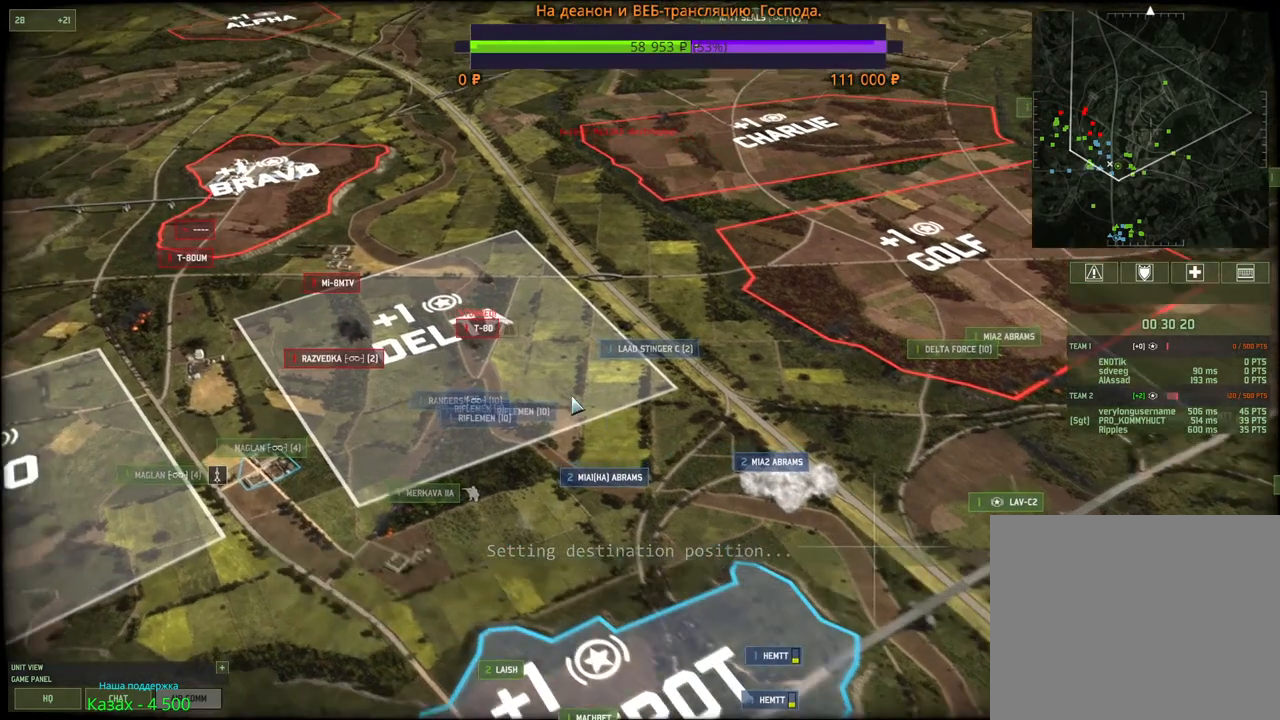
{"keys": [], "mouse": [], "events": []}
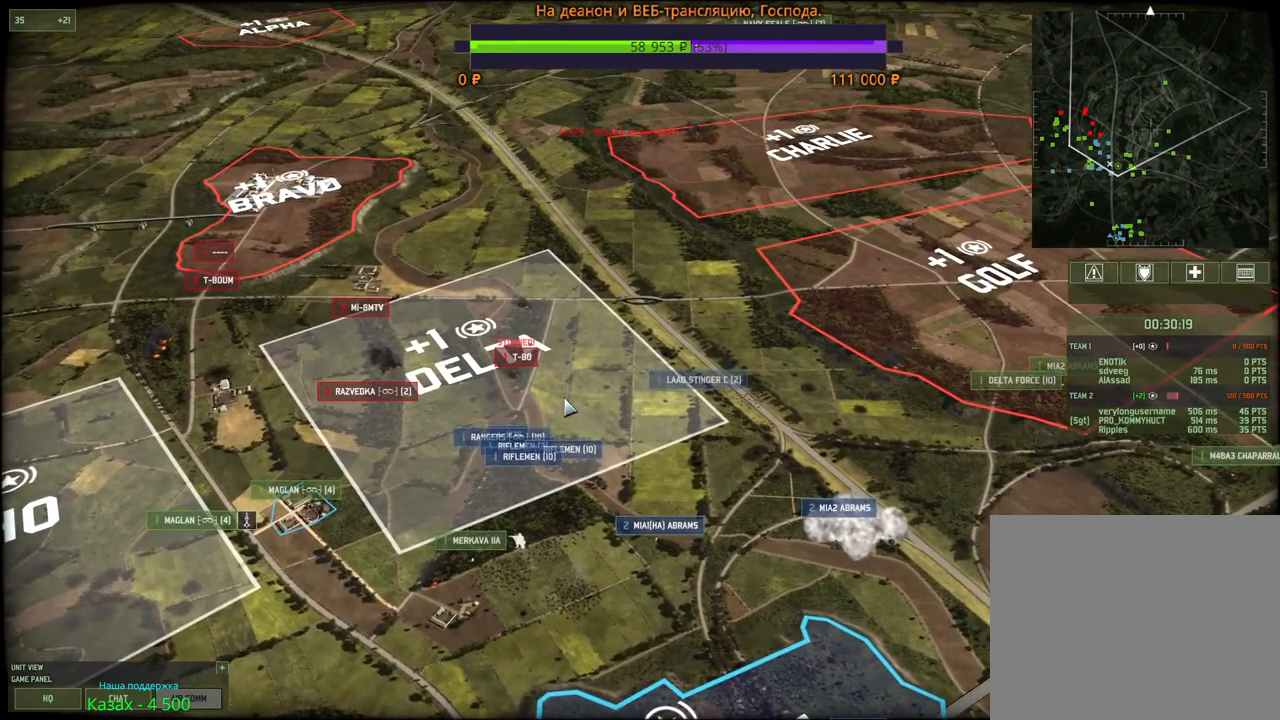
{"keys": ["3"], "mouse": [], "events": [[450, "3", "down"]]}
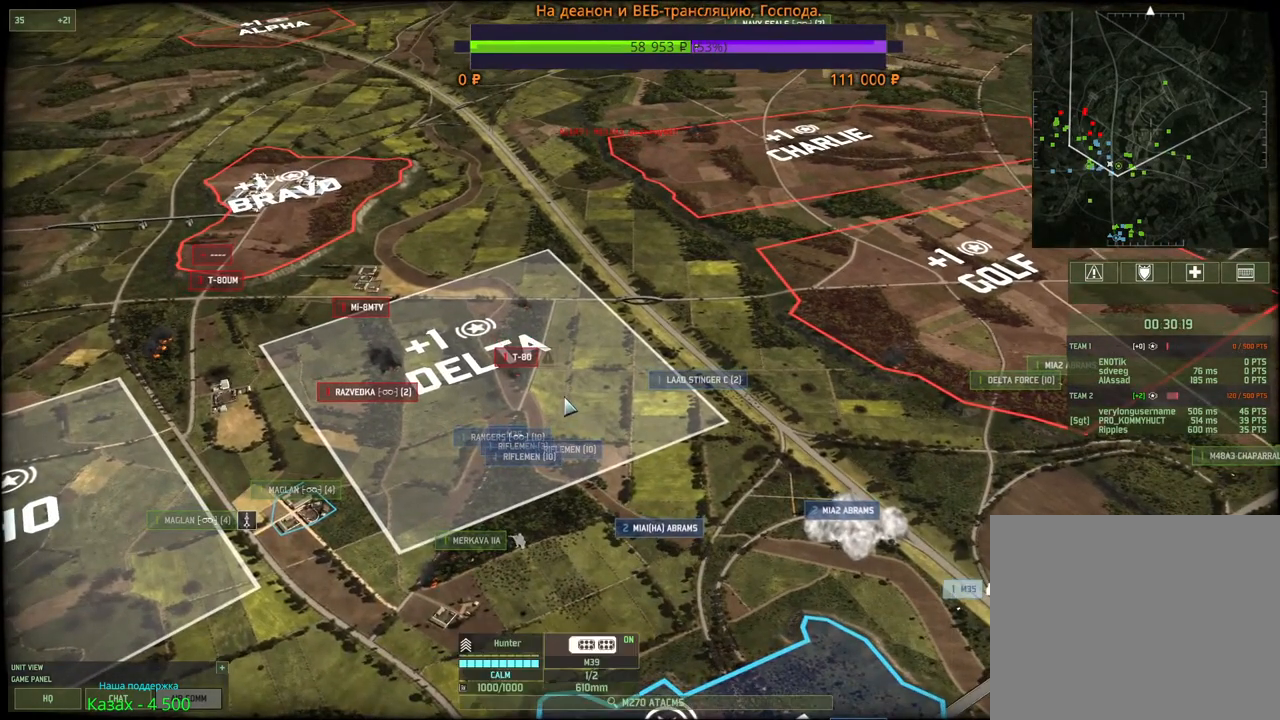
{"keys": [], "mouse": [], "events": [[67, "3", "up"], [183, "4", "down"], [300, "4", "up"]]}
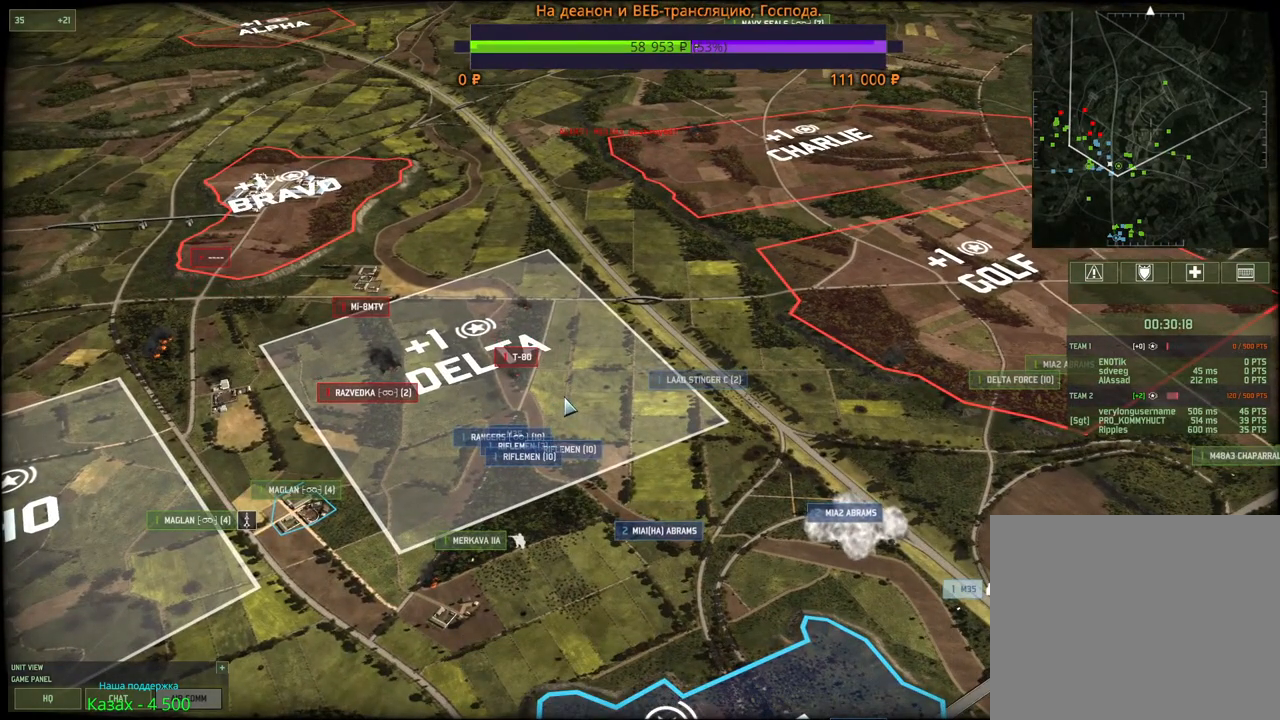
{"keys": [], "mouse": [], "events": [[167, "a", "down"], [250, "w", "down"], [350, "a", "up"], [350, "w", "up"]]}
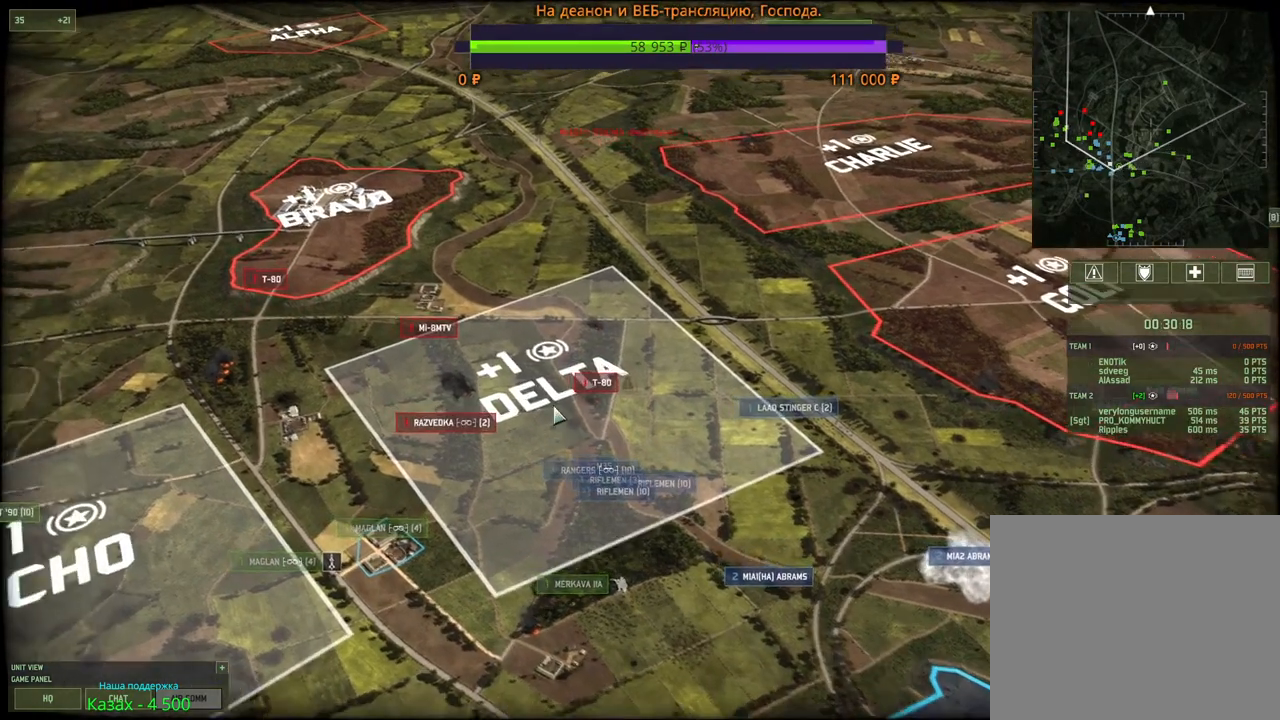
{"keys": [], "mouse": [], "events": []}
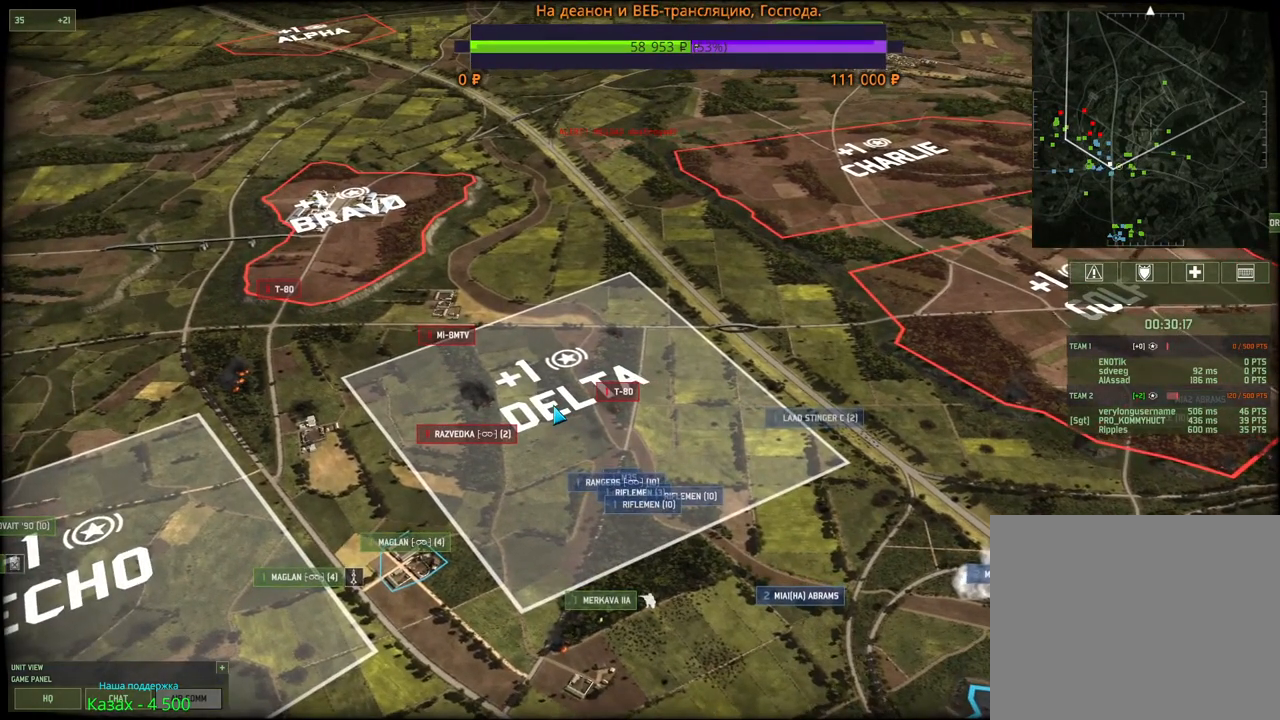
{"keys": [], "mouse": [], "events": [[333, "mouse_left", "down"], [433, "mouse_left", "up"]]}
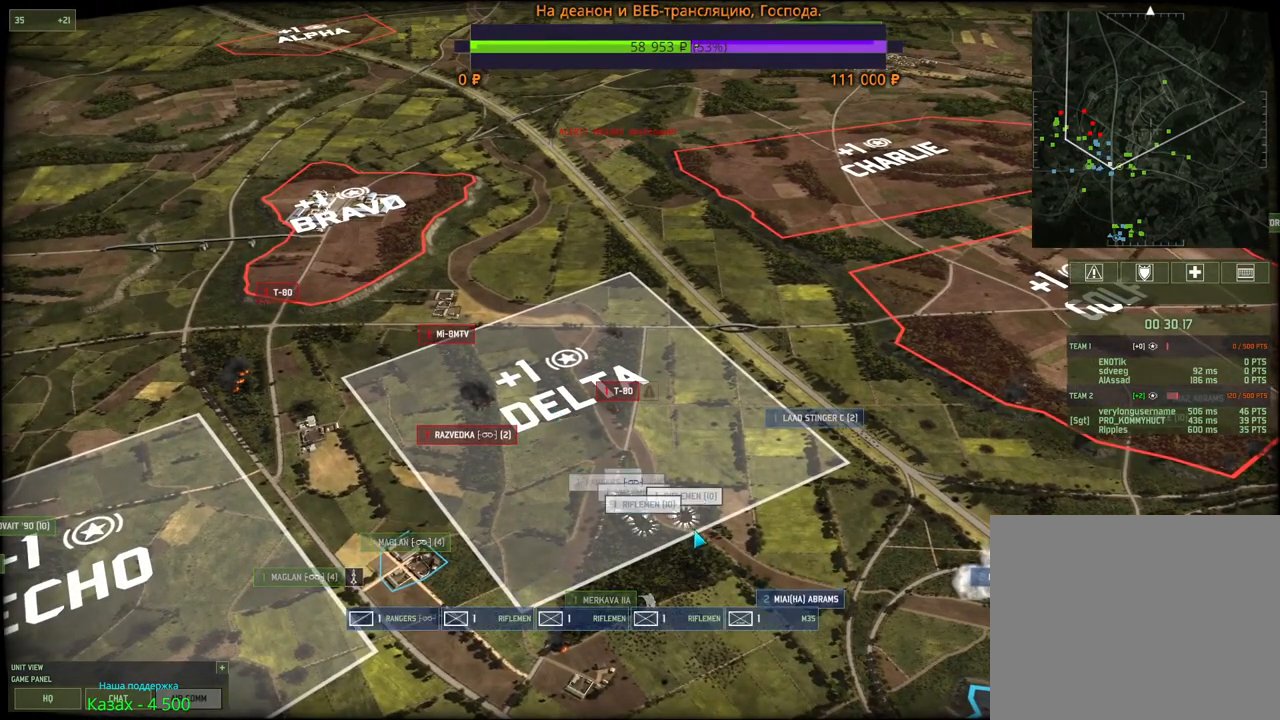
{"keys": [], "mouse": [], "events": [[83, "s", "down"], [100, "d", "down"], [200, "d", "up"], [233, "s", "up"], [300, "mouse_left", "down"], [433, "mouse_left", "up"]]}
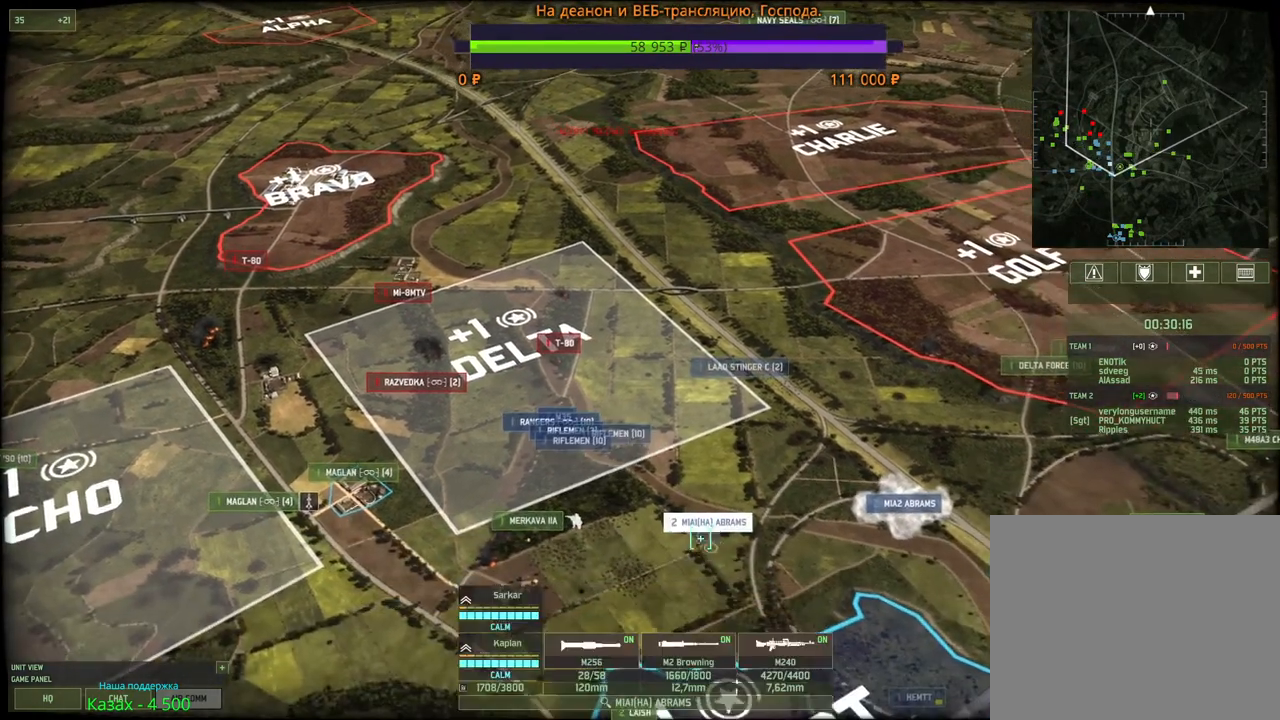
{"keys": [], "mouse": [], "events": [[217, "q", "down"], [250, "mouse_left", "down"], [333, "mouse_left", "up"], [333, "q", "up"], [367, "q", "down"], [417, "mouse_left", "down"], [483, "mouse_left", "up"], [483, "q", "up"]]}
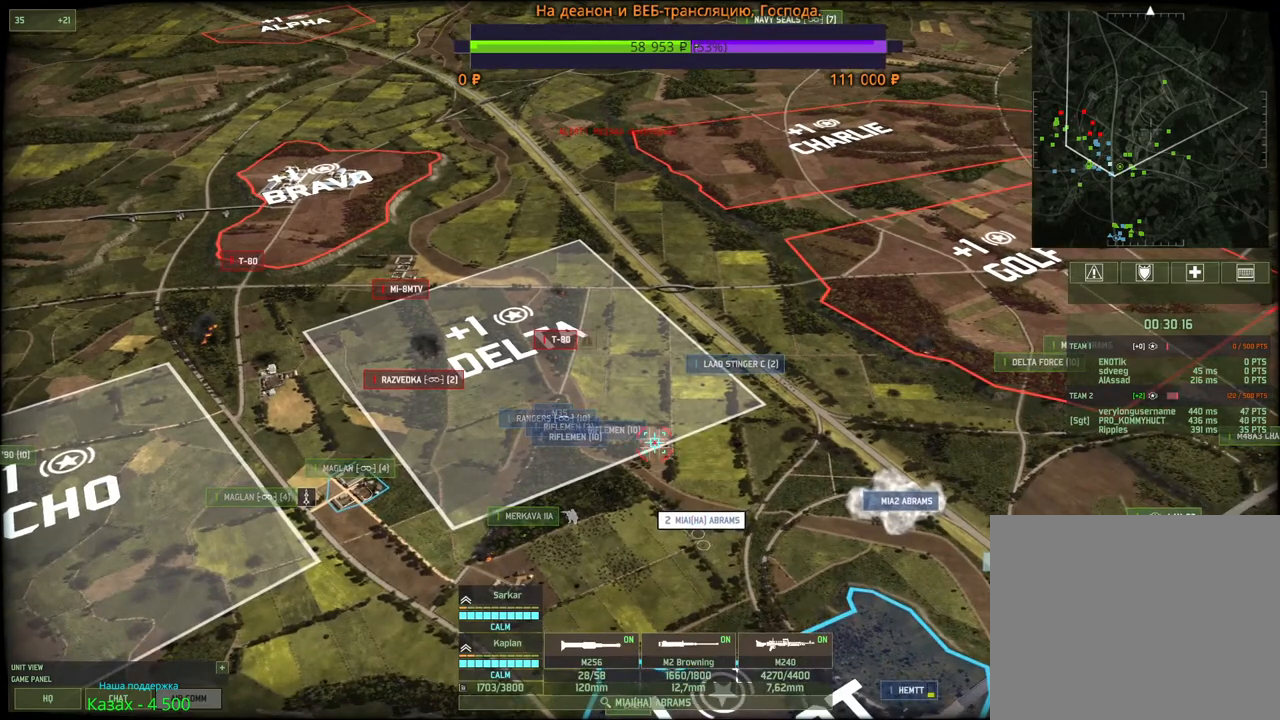
{"keys": [], "mouse": [], "events": [[17, "q", "down"], [67, "mouse_left", "down"], [117, "q", "up"], [133, "mouse_left", "up"], [133, "q", "down"], [217, "mouse_left", "down"], [233, "q", "up"], [250, "q", "down"], [317, "mouse_left", "up"], [350, "q", "up"]]}
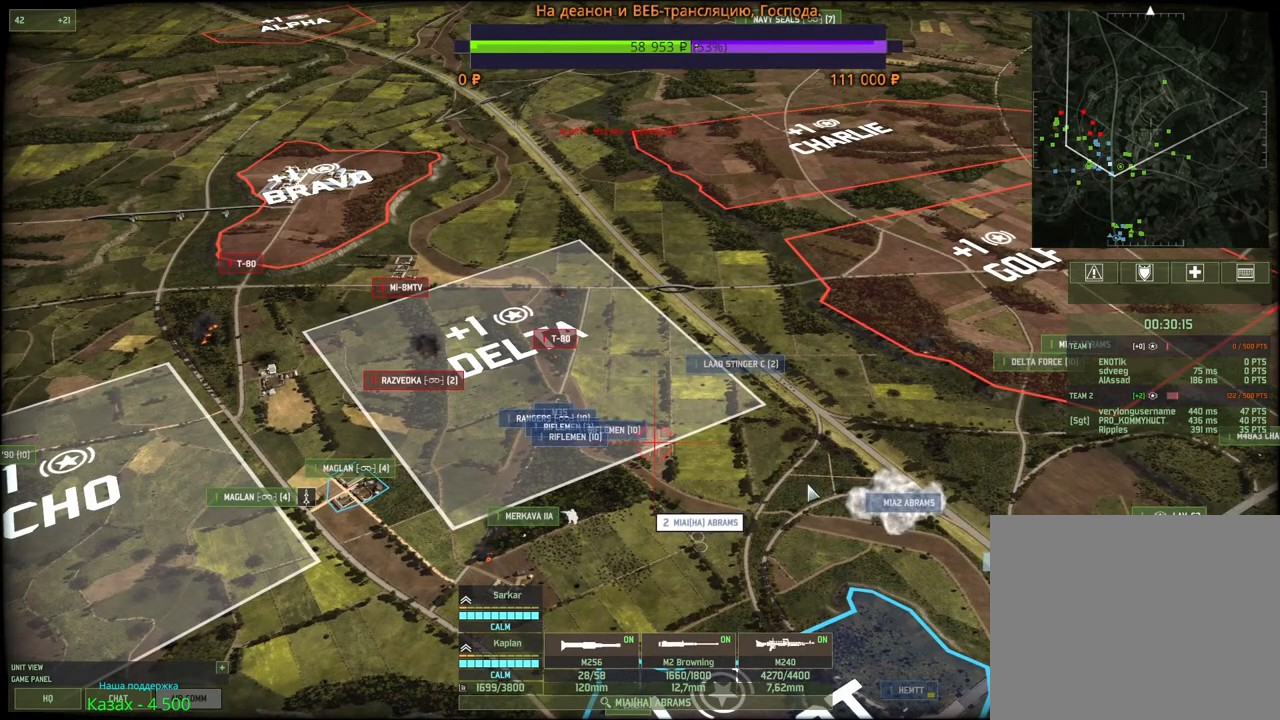
{"keys": [], "mouse": [], "events": [[17, "mouse_left", "down"], [133, "mouse_left", "up"], [367, "q", "down"], [383, "mouse_left", "down"], [433, "mouse_left", "up"], [483, "q", "up"]]}
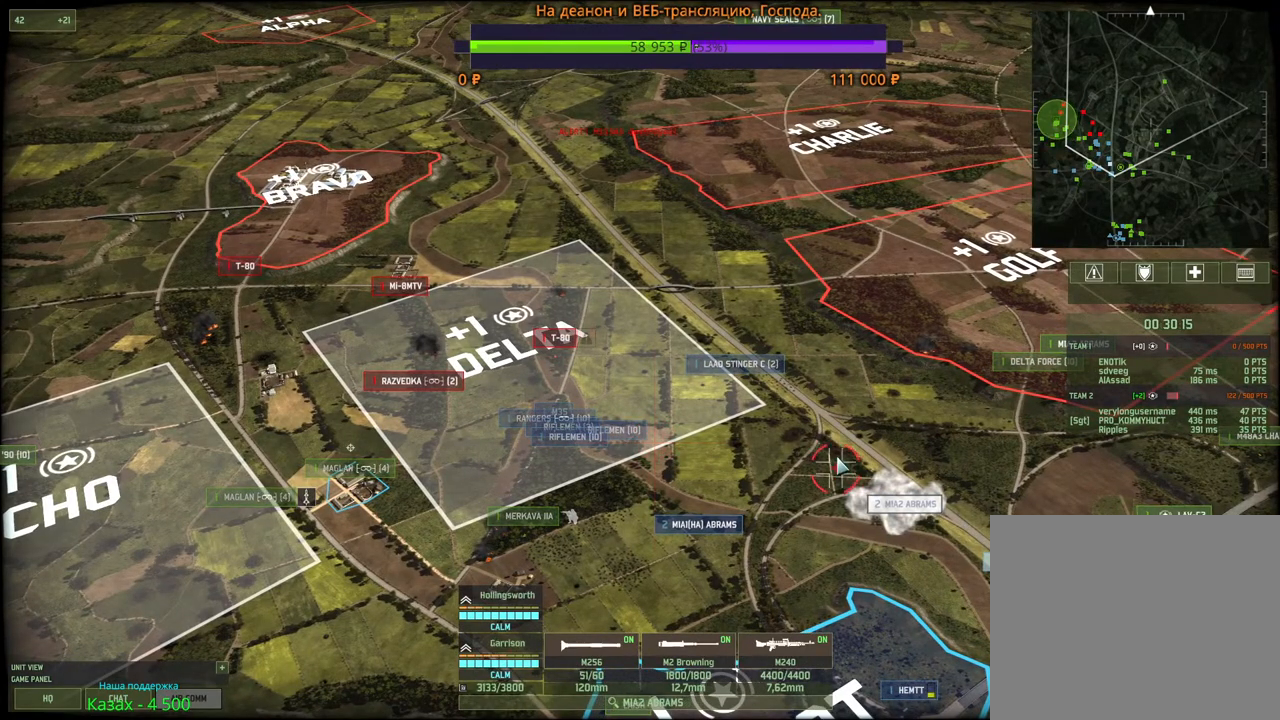
{"keys": [], "mouse": ["left"], "events": [[17, "mouse_left", "down"], [33, "q", "down"], [100, "mouse_left", "up"], [117, "q", "up"], [167, "q", "down"], [183, "mouse_left", "down"], [250, "mouse_left", "up"], [267, "q", "up"], [283, "q", "down"], [333, "mouse_left", "down"], [367, "q", "up"], [400, "mouse_left", "up"], [400, "q", "down"], [483, "mouse_left", "down"], [500, "q", "up"]]}
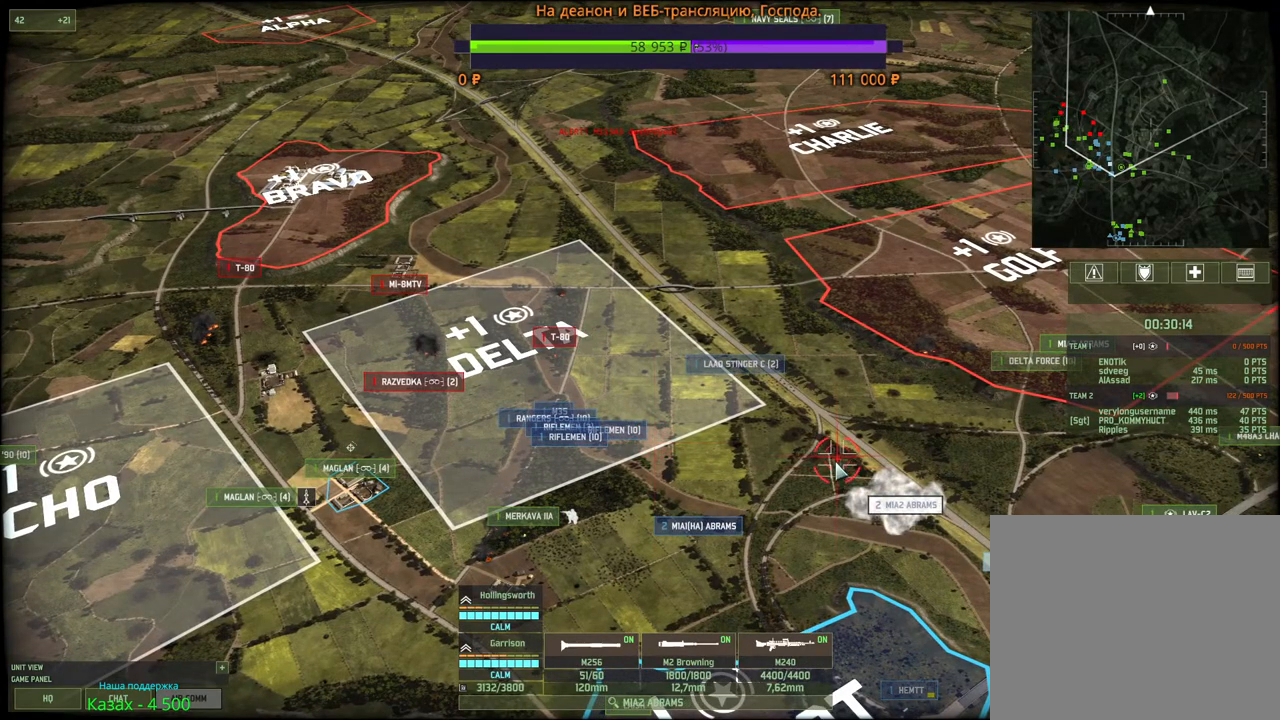
{"keys": [], "mouse": [], "events": [[17, "q", "down"], [50, "mouse_left", "up"], [117, "q", "up"], [133, "mouse_left", "down"], [133, "q", "down"], [200, "mouse_left", "up"], [217, "q", "up"], [267, "d", "down"], [450, "d", "up"]]}
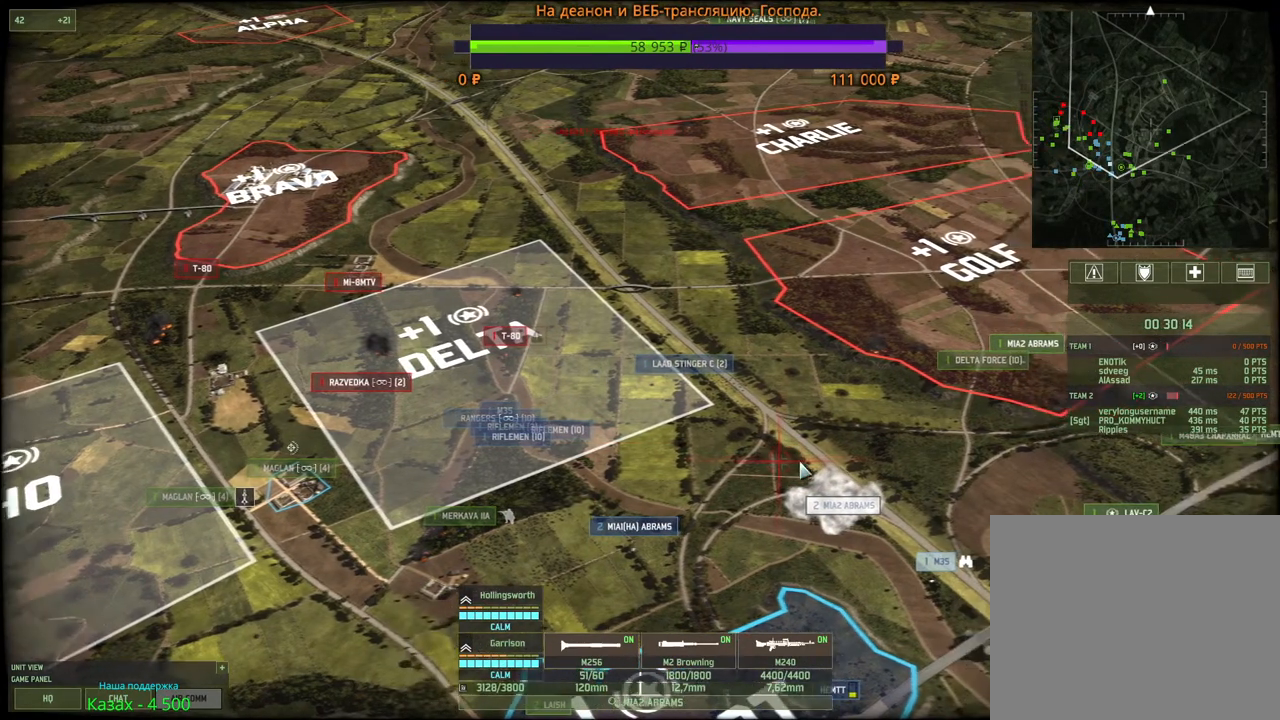
{"keys": [], "mouse": [], "events": []}
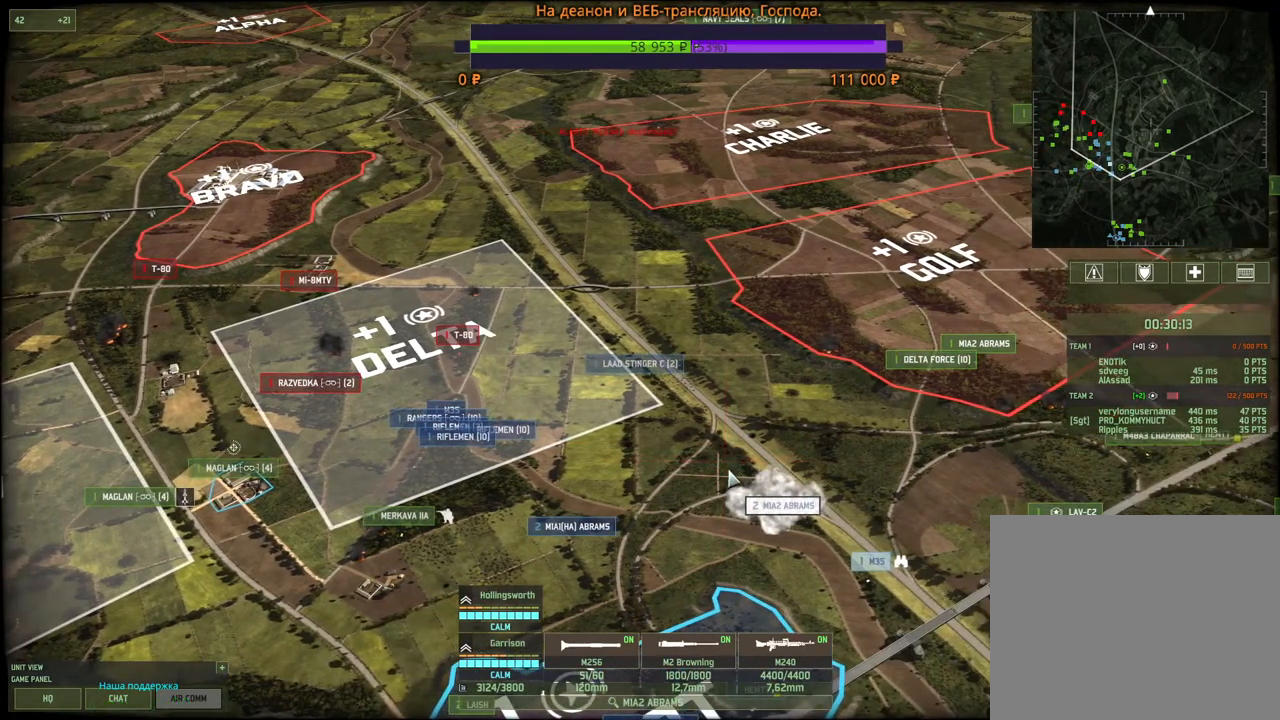
{"keys": ["q"], "mouse": [], "events": [[317, "q", "down"], [417, "mouse_left", "down"], [433, "q", "up"], [483, "mouse_left", "up"], [483, "q", "down"]]}
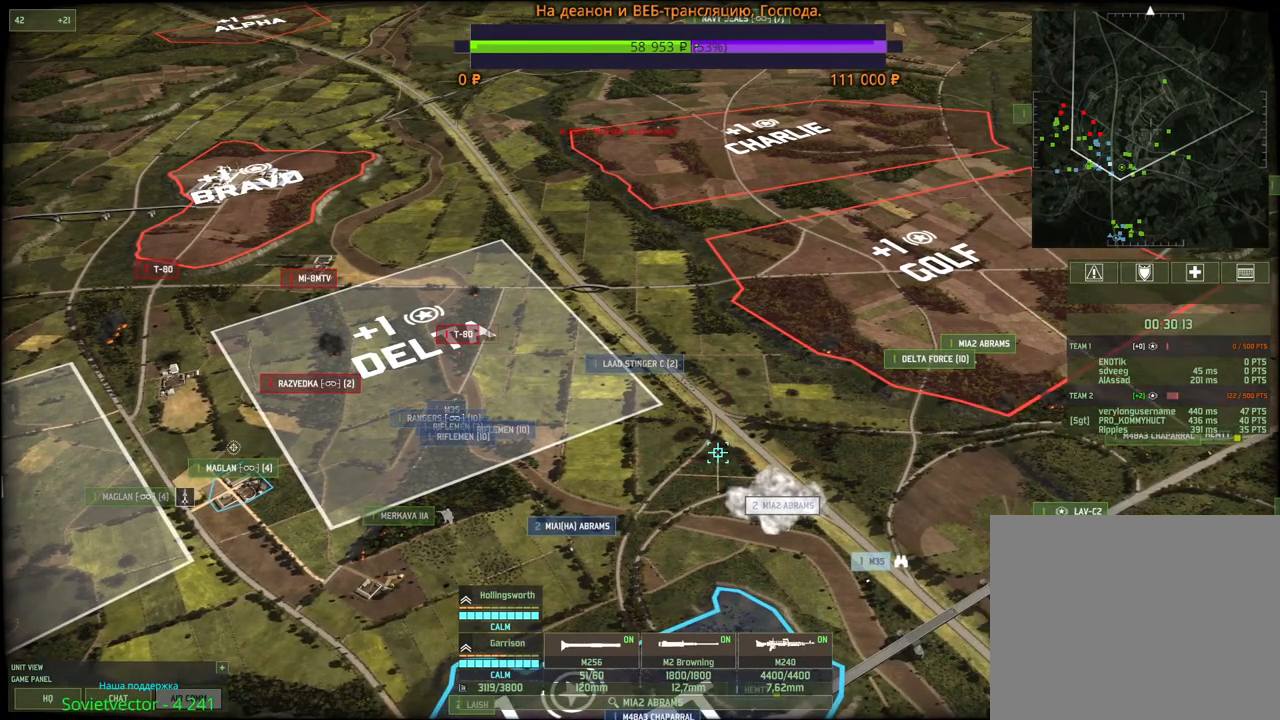
{"keys": [], "mouse": ["left"], "events": [[83, "mouse_left", "down"], [83, "q", "up"], [117, "q", "down"], [150, "mouse_left", "up"], [200, "mouse_left", "down"], [217, "q", "up"], [250, "mouse_left", "up"], [433, "mouse_left", "down"]]}
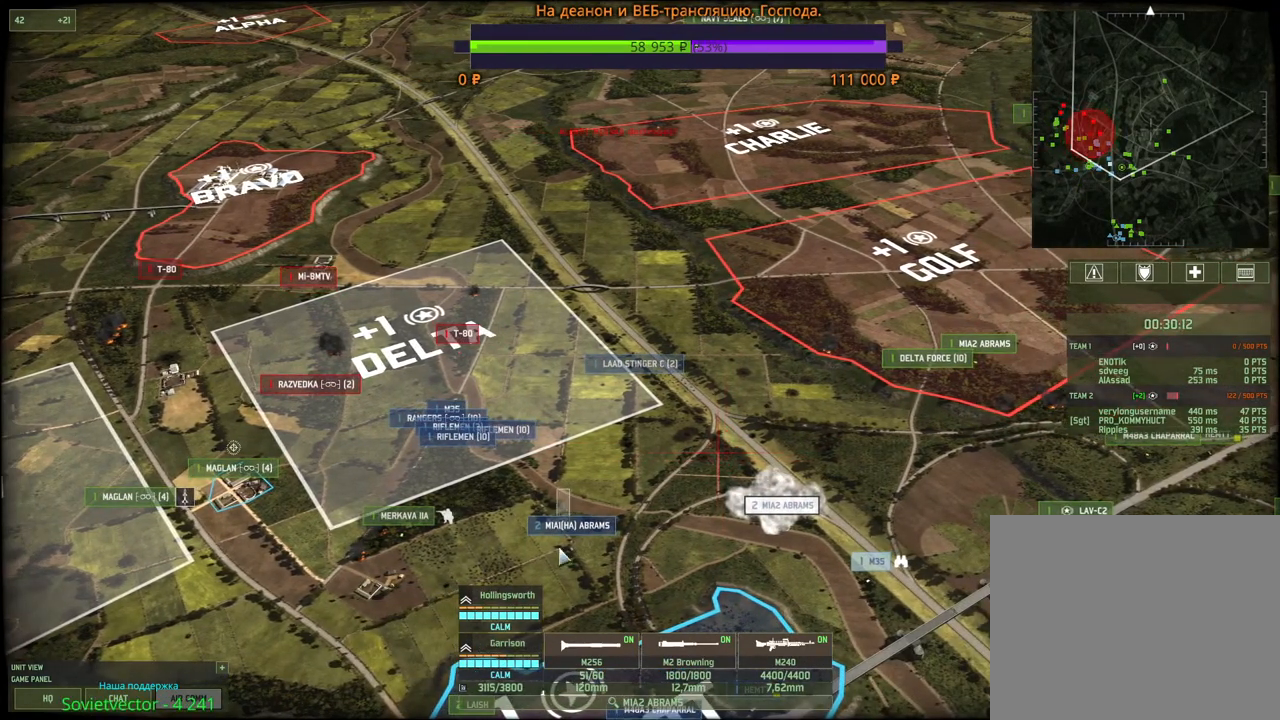
{"keys": ["q"], "mouse": [], "events": [[67, "mouse_left", "up"], [233, "q", "down"], [267, "mouse_left", "down"], [333, "mouse_left", "up"], [333, "q", "up"], [383, "q", "down"], [433, "mouse_left", "down"], [500, "mouse_left", "up"]]}
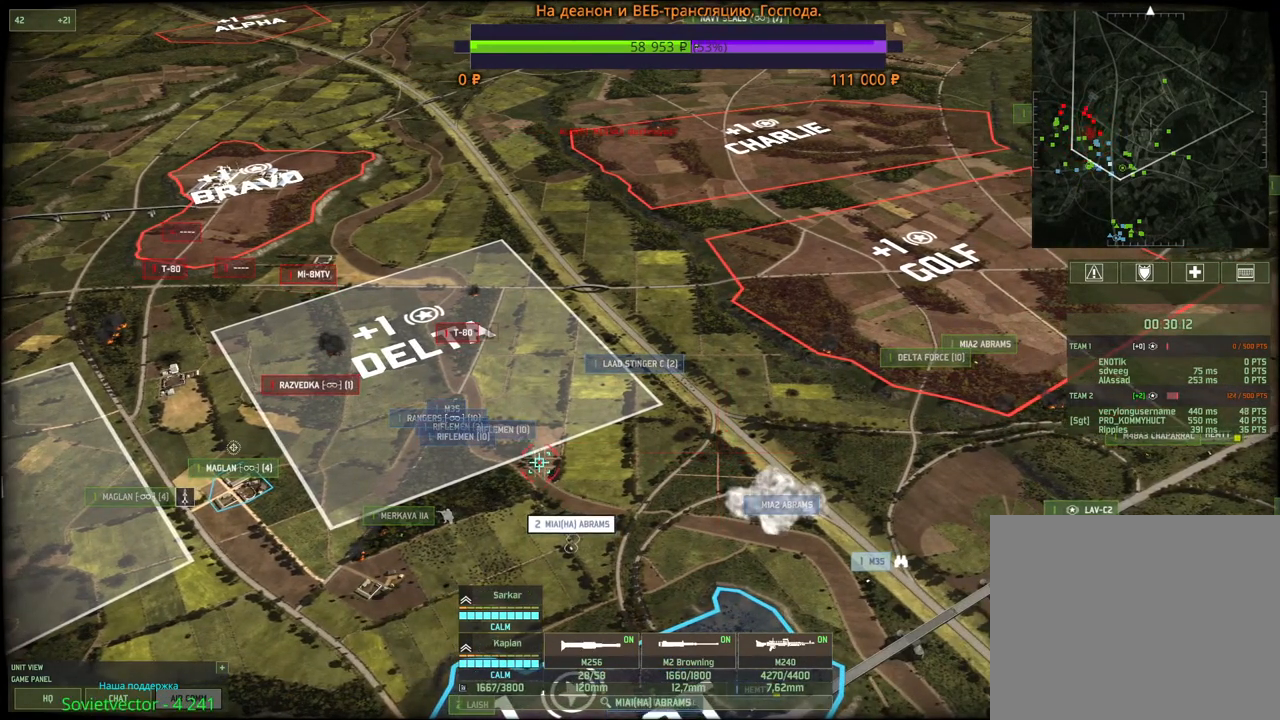
{"keys": [], "mouse": [], "events": [[67, "q", "up"], [83, "mouse_left", "down"], [100, "q", "down"], [150, "mouse_left", "up"], [183, "q", "up"], [200, "q", "down"], [233, "mouse_left", "down"], [300, "mouse_left", "up"], [300, "q", "up"], [383, "mouse_left", "down"], [450, "mouse_left", "up"]]}
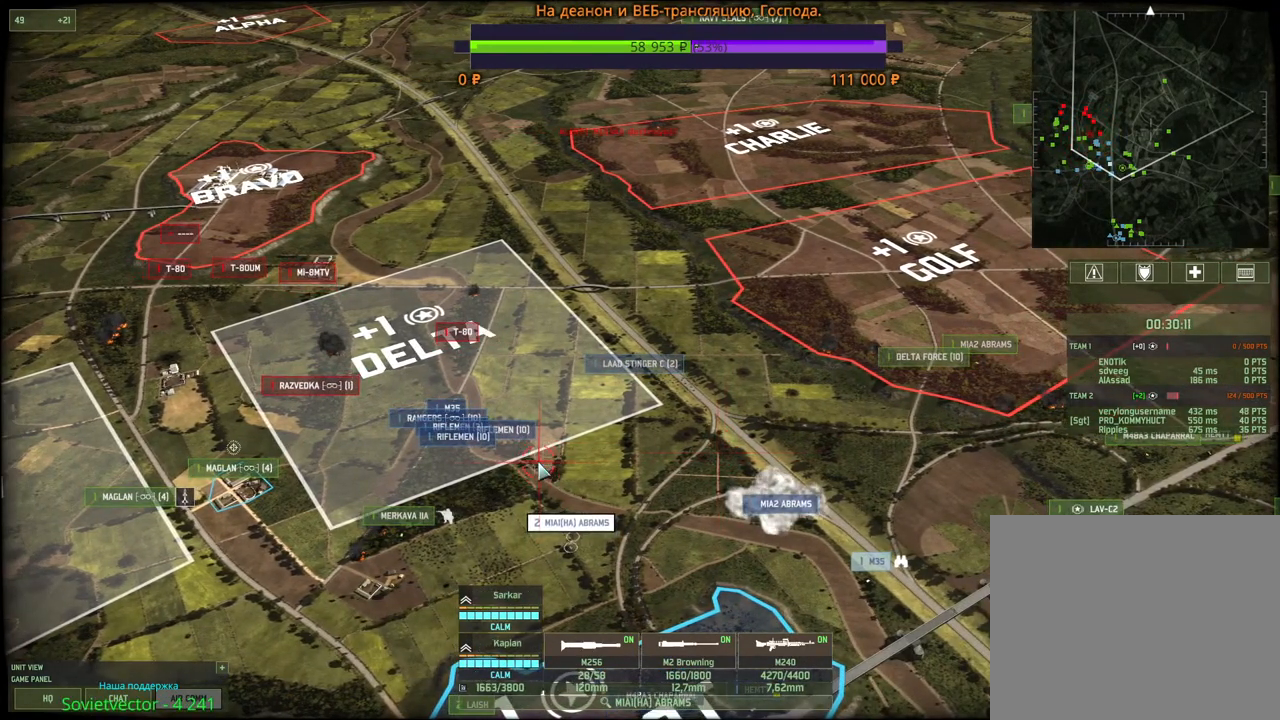
{"keys": [], "mouse": [], "events": []}
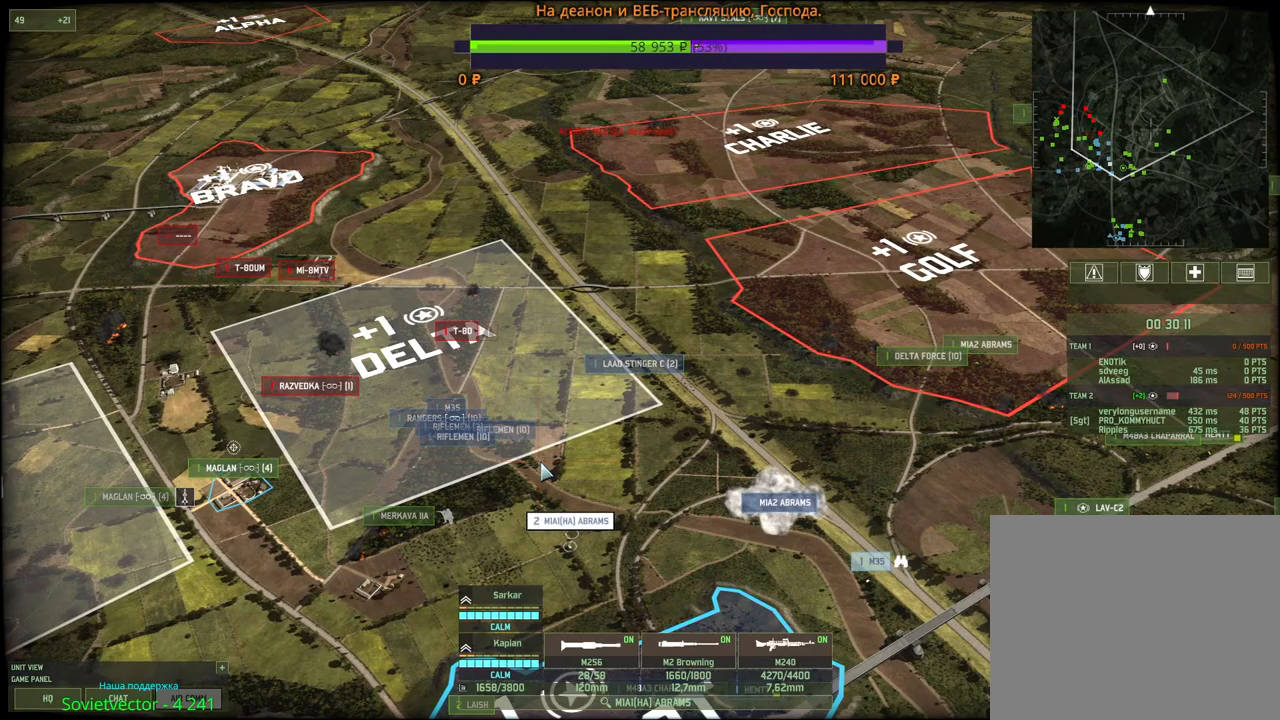
{"keys": [], "mouse": [], "events": [[33, "a", "down"], [167, "a", "up"]]}
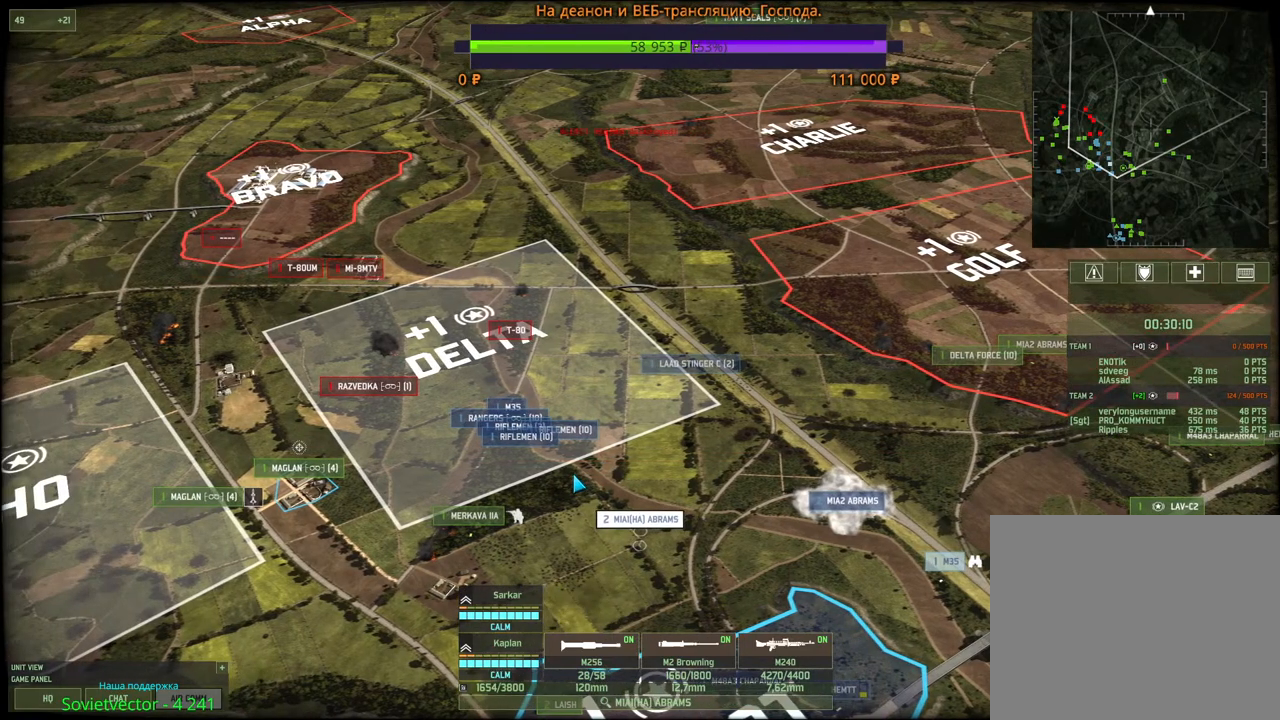
{"keys": [], "mouse": [], "events": [[233, "s", "down"], [350, "s", "up"]]}
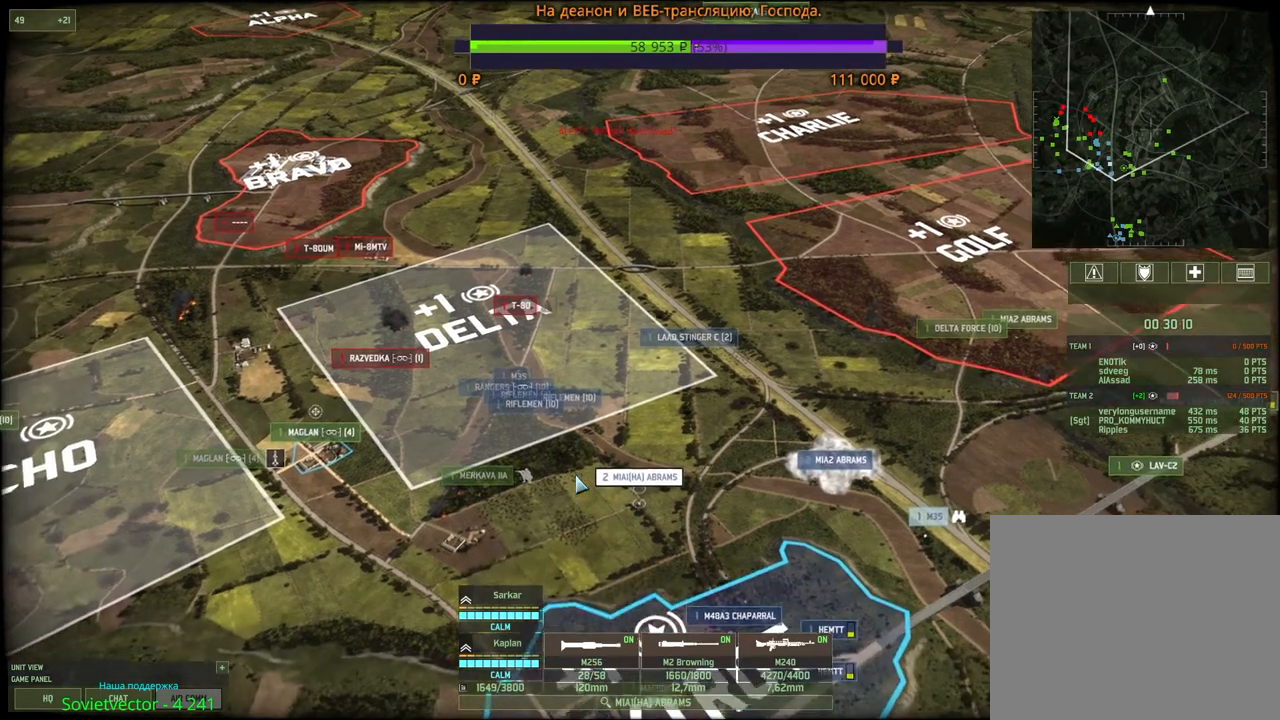
{"keys": [], "mouse": [], "events": []}
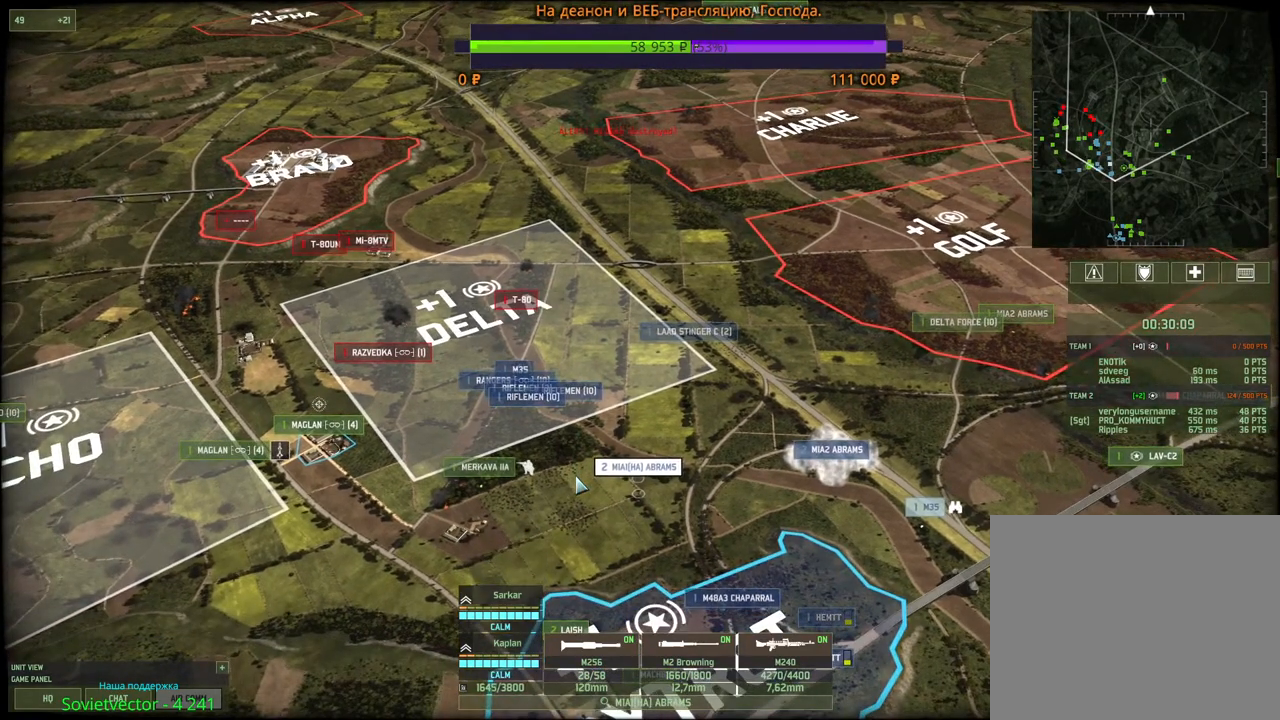
{"keys": [], "mouse": [], "events": [[300, "mouse_left", "down"], [383, "mouse_left", "up"]]}
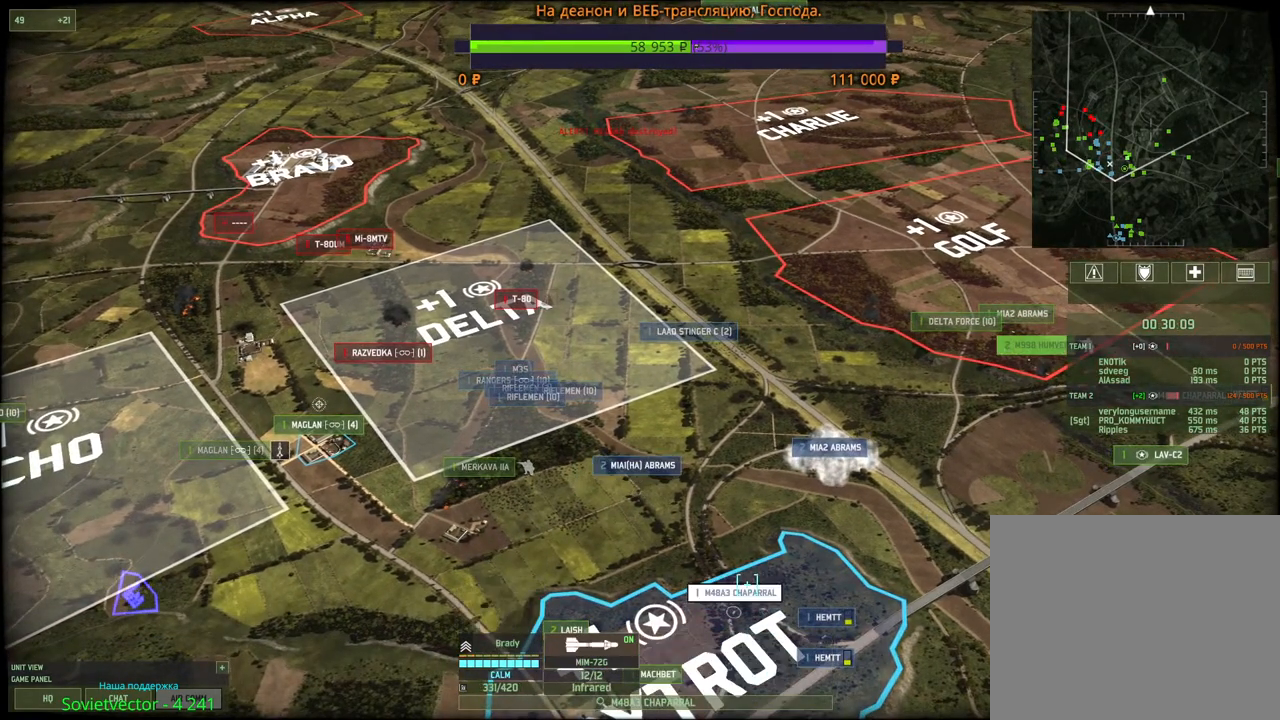
{"keys": [], "mouse": [], "events": []}